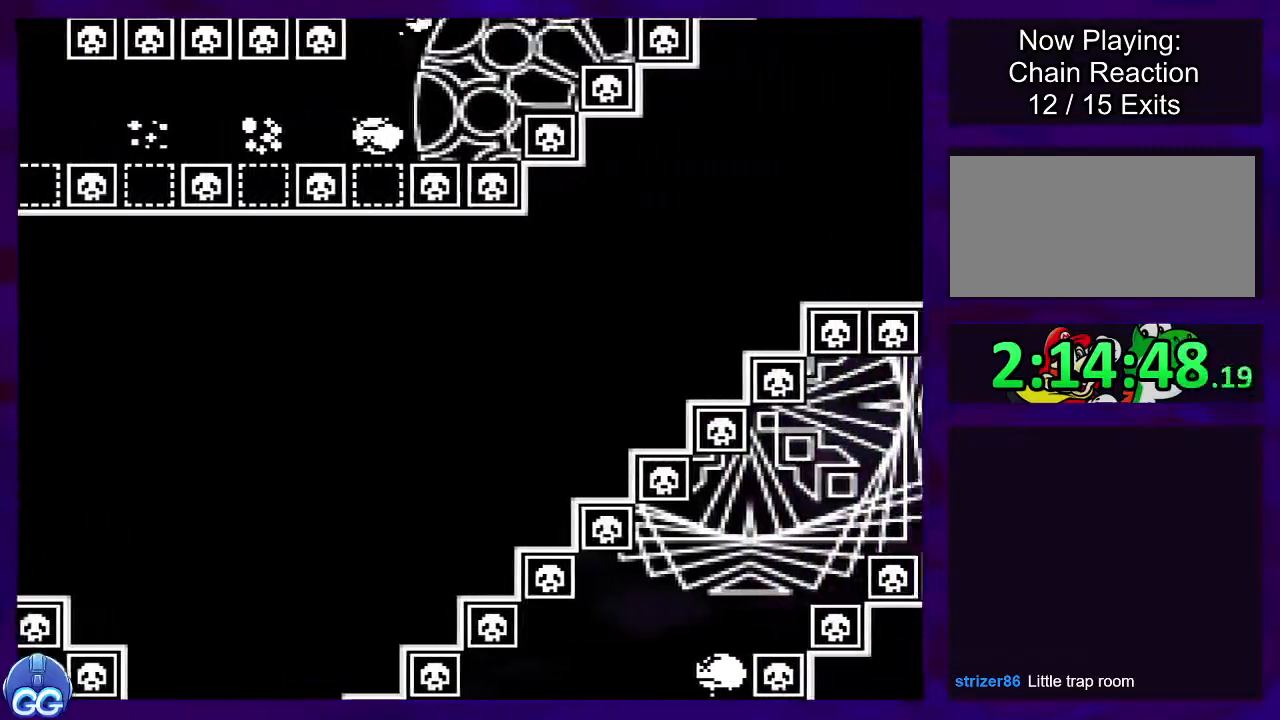
Gameplay with a controller (Nintendo layout); each line is a JSON object with the inputs held at the frame after it. "events" lists button and stick changes between this image and that frame as [ms after this image, input, new state], when the widget could be followed in between. Not read: L3 R3.
{"buttons": ["B", "X", "DPAD_RIGHT"], "events": []}
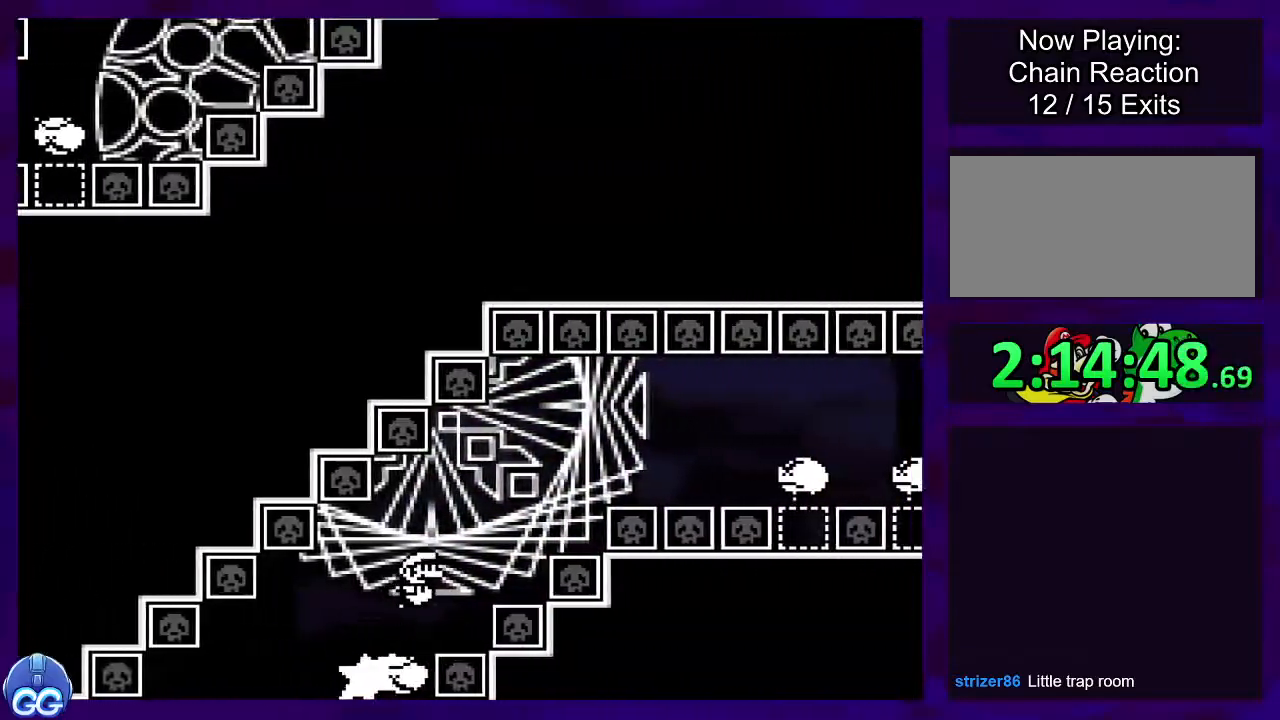
{"buttons": ["A", "X", "DPAD_RIGHT"], "events": [[434, "A", "down"], [434, "B", "up"]]}
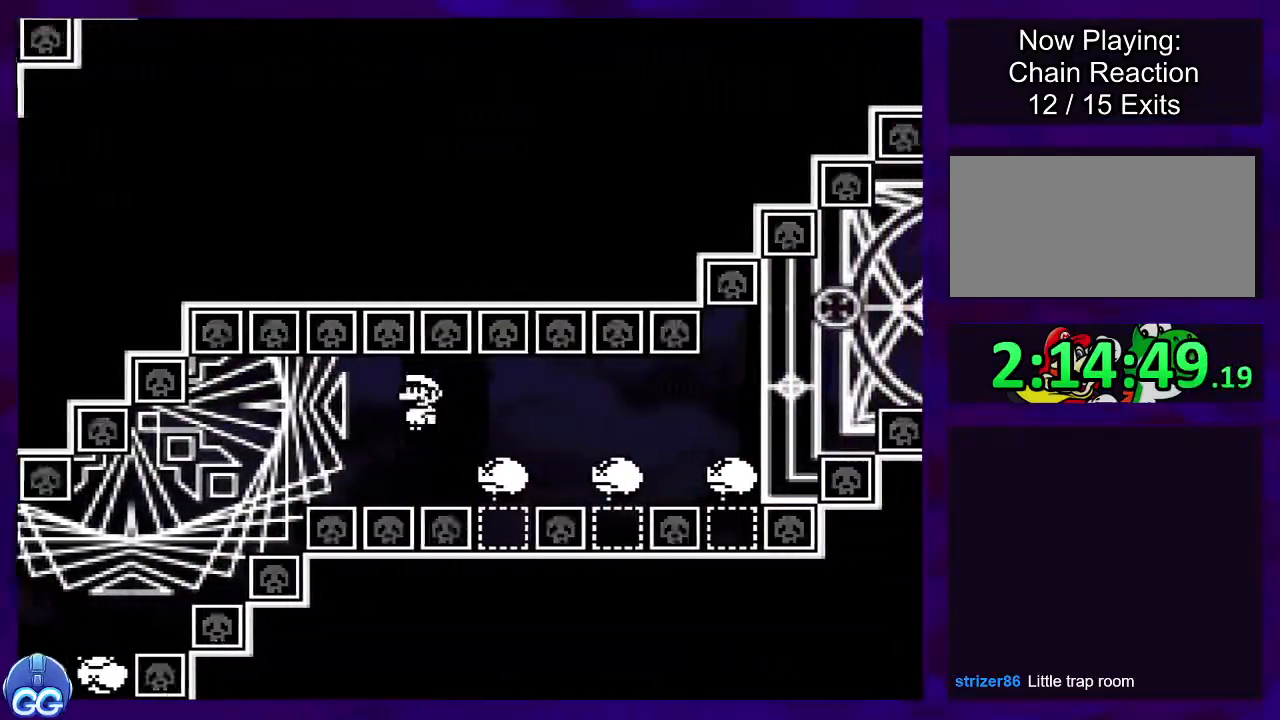
{"buttons": ["B", "X", "DPAD_RIGHT"], "events": [[367, "A", "up"], [384, "B", "down"]]}
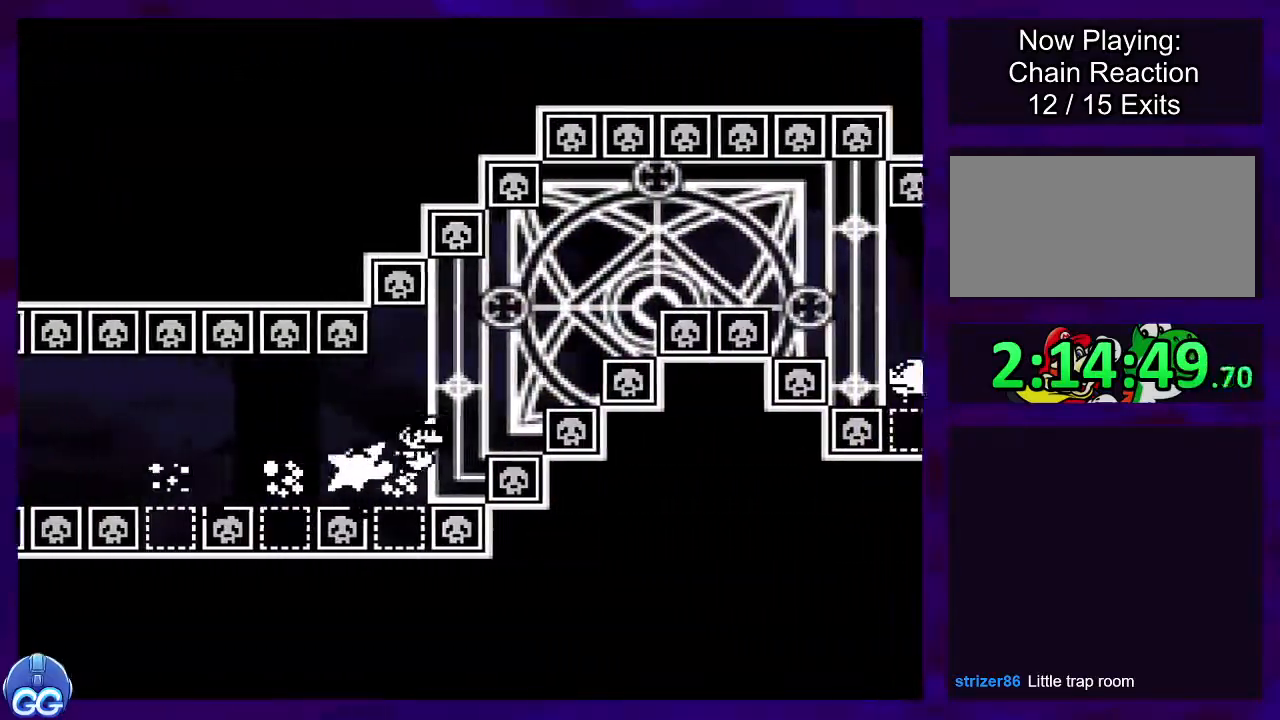
{"buttons": ["X"], "events": [[484, "B", "up"], [501, "DPAD_RIGHT", "up"]]}
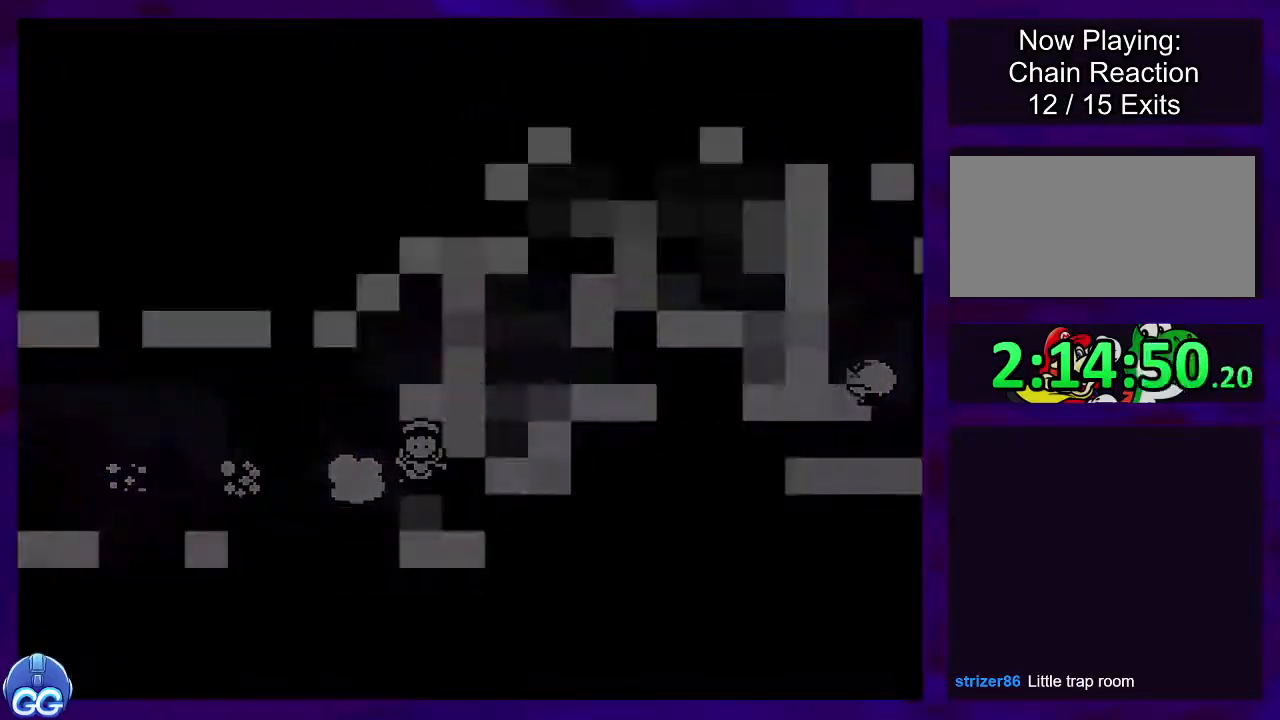
{"buttons": ["X", "DPAD_RIGHT"], "events": [[150, "DPAD_RIGHT", "down"]]}
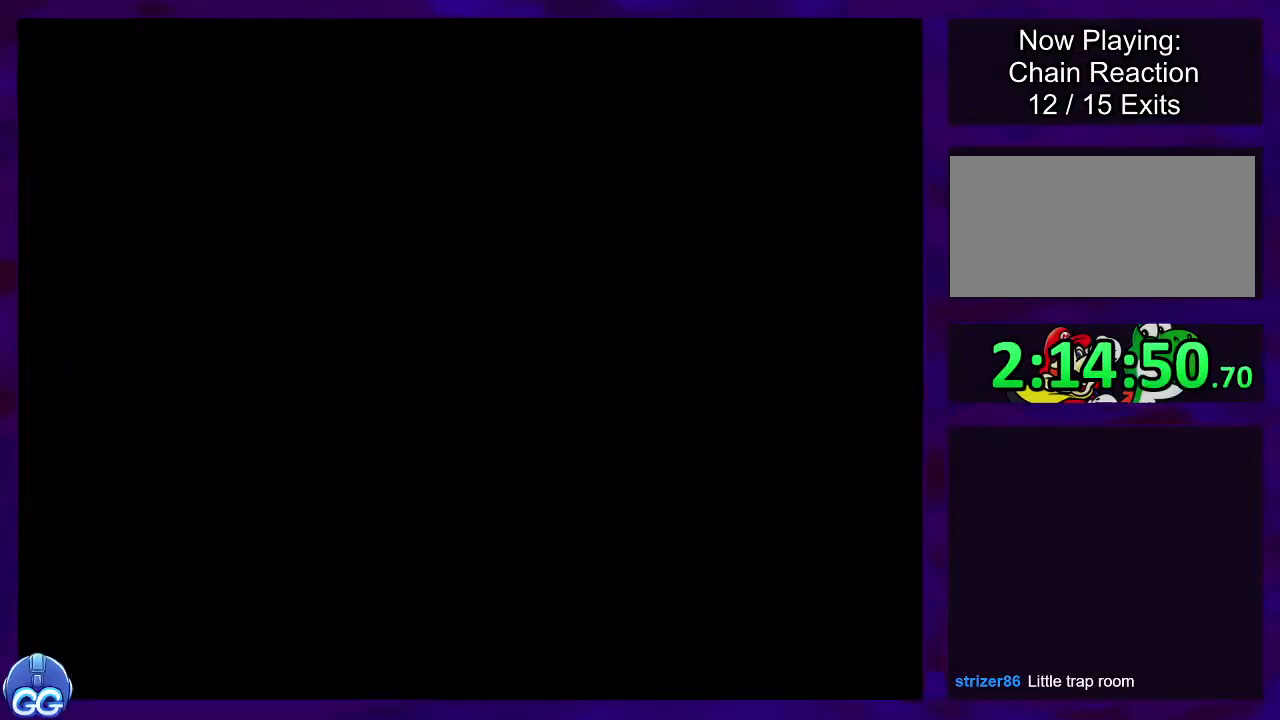
{"buttons": ["X", "DPAD_RIGHT"], "events": []}
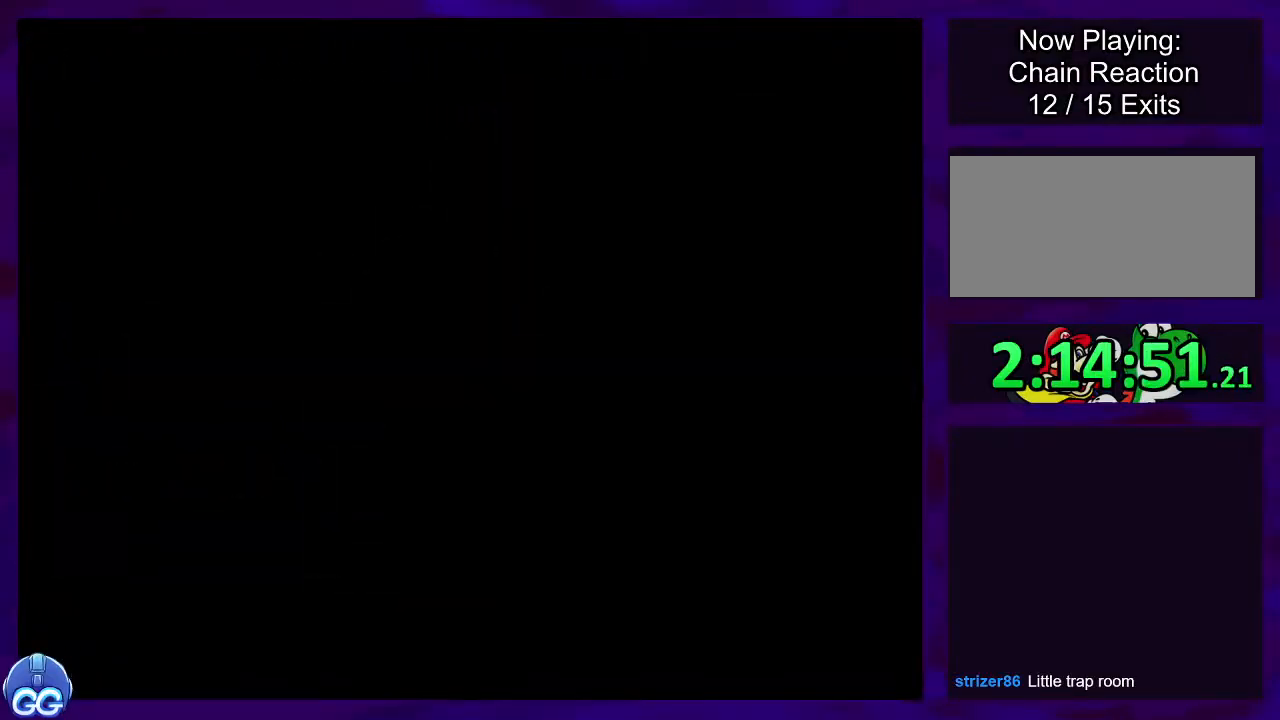
{"buttons": ["X", "DPAD_RIGHT"], "events": []}
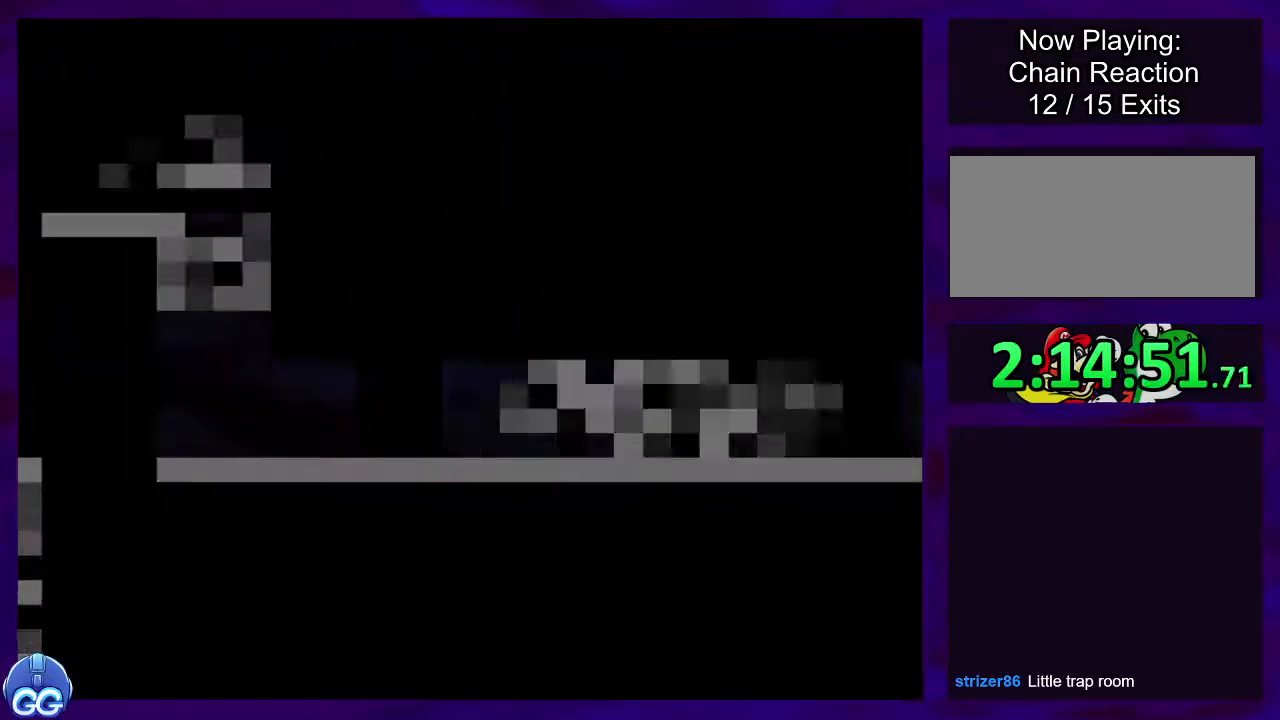
{"buttons": ["X", "DPAD_RIGHT"], "events": []}
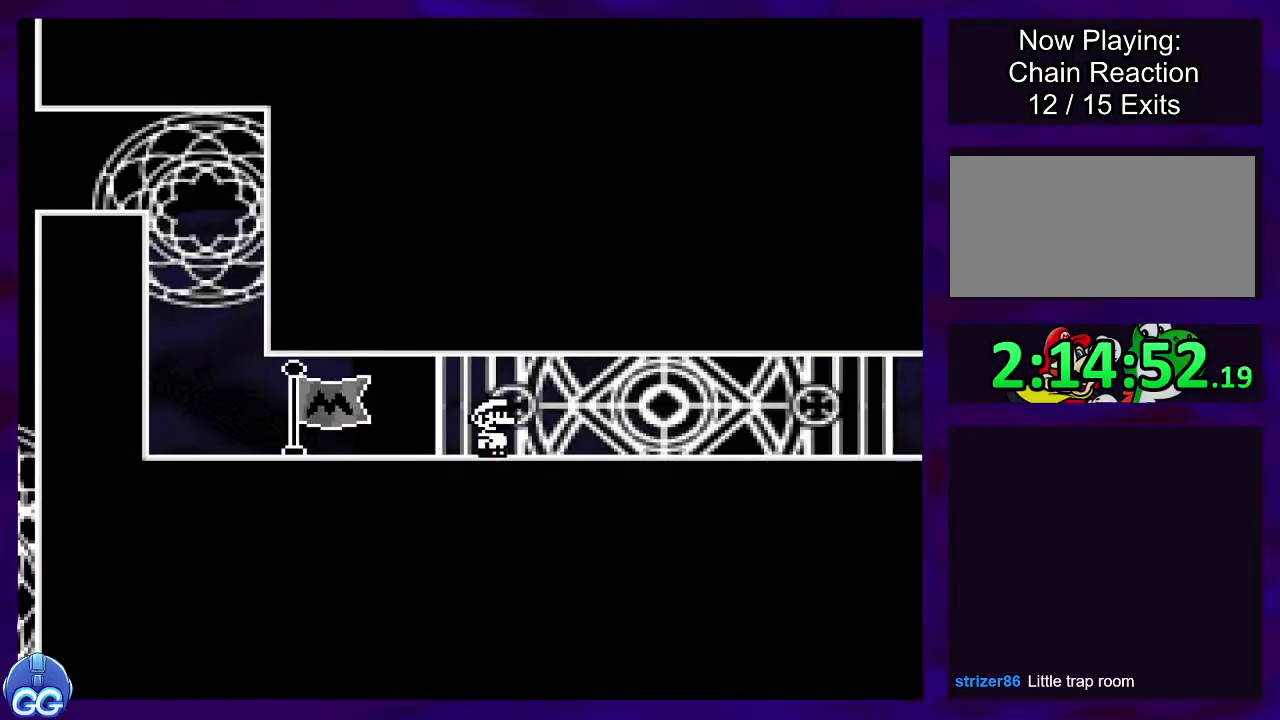
{"buttons": ["X", "DPAD_RIGHT"], "events": []}
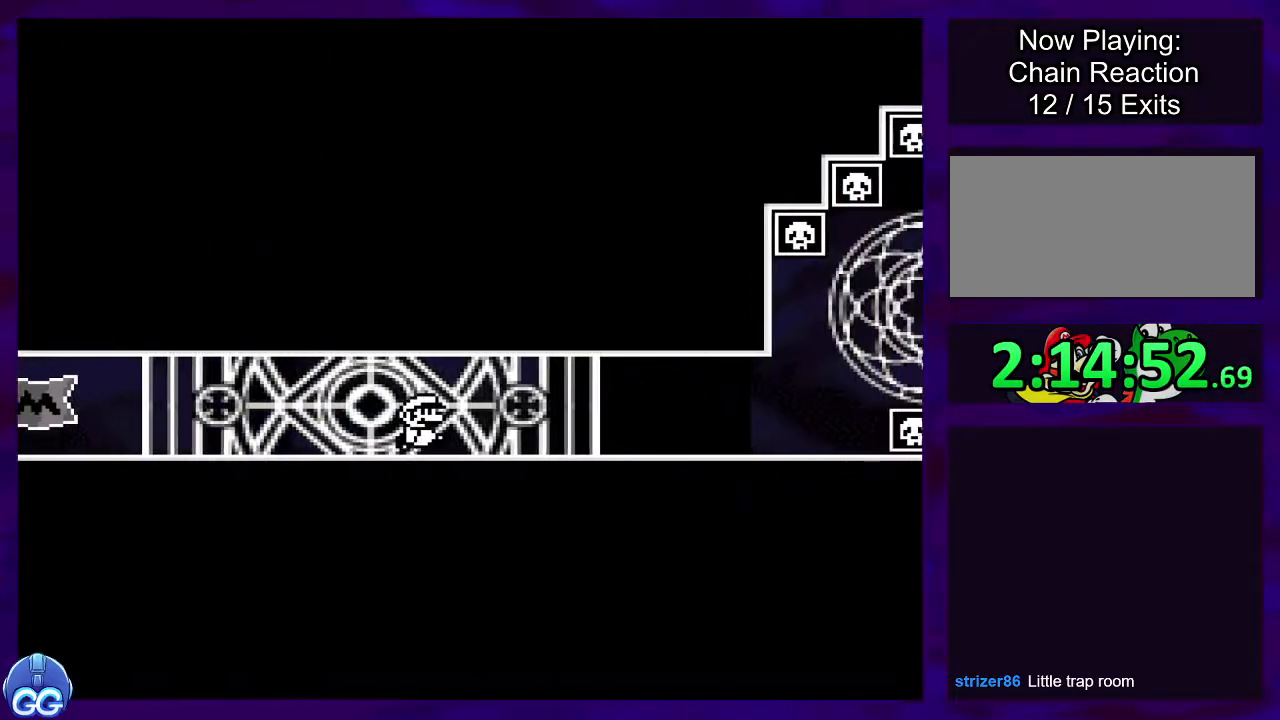
{"buttons": ["X", "DPAD_RIGHT"], "events": []}
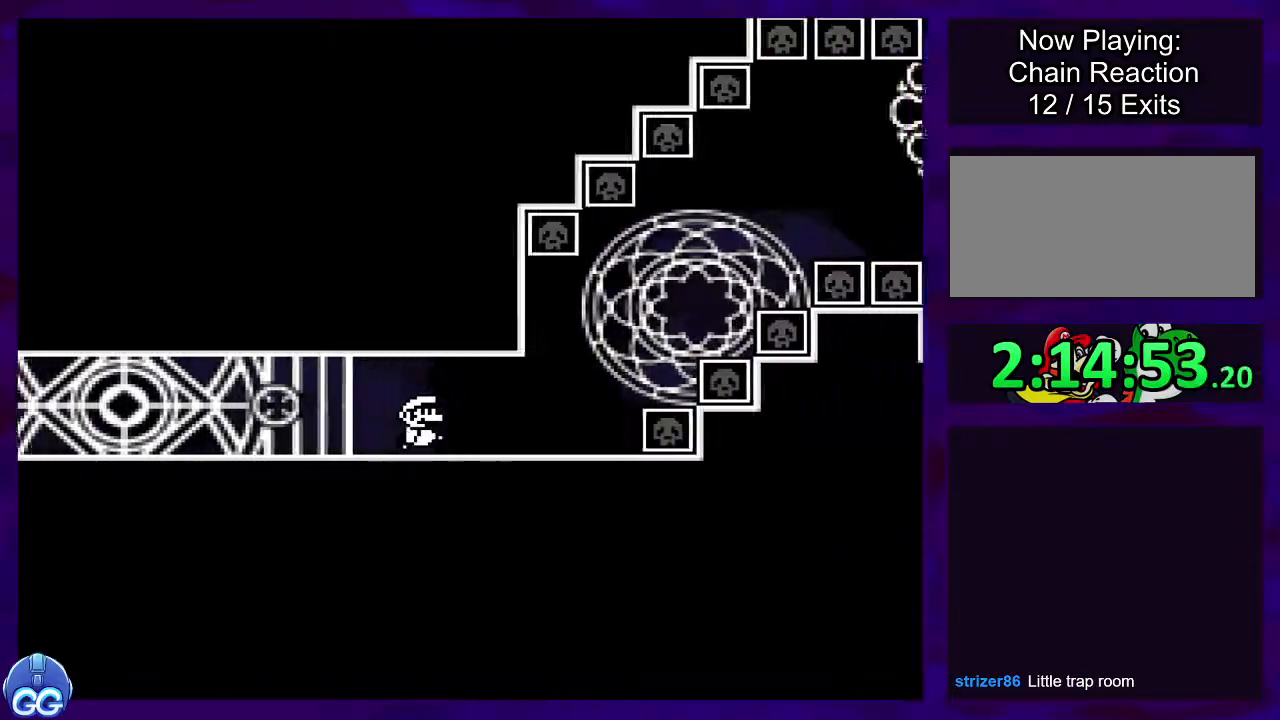
{"buttons": ["B", "X", "DPAD_RIGHT"], "events": [[217, "B", "down"]]}
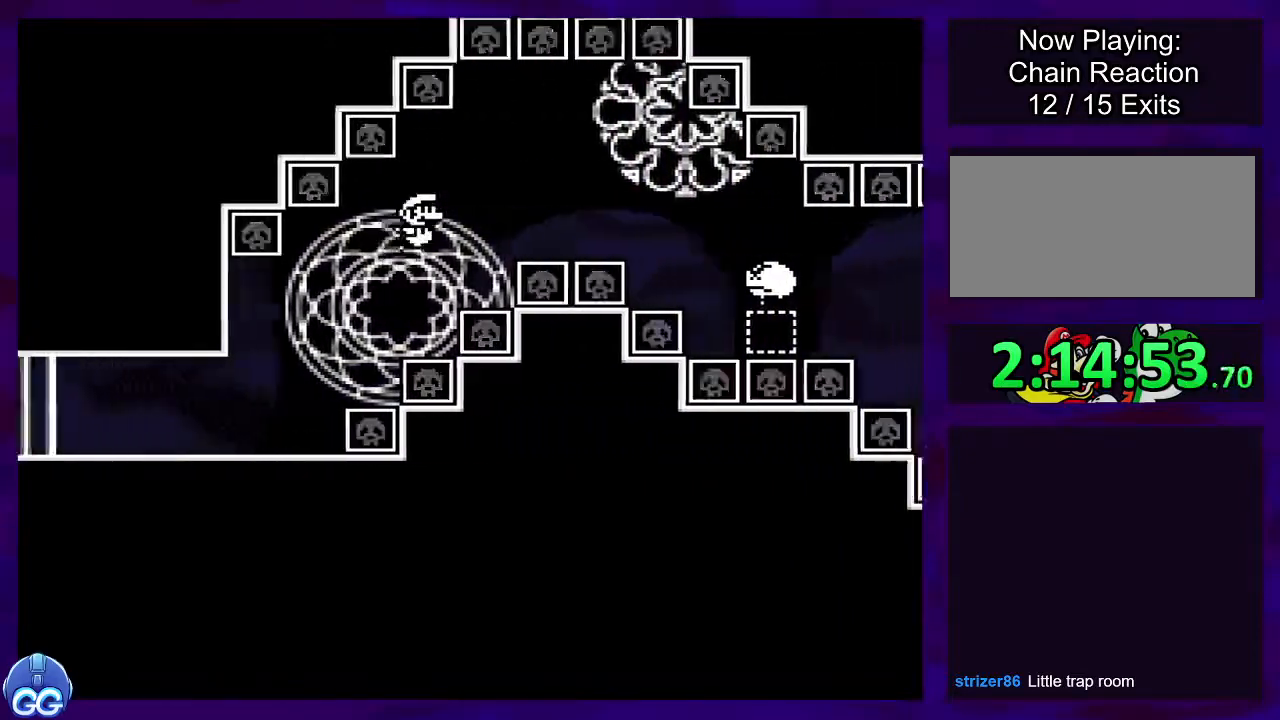
{"buttons": ["A", "X", "DPAD_RIGHT"], "events": [[334, "B", "up"], [384, "A", "down"]]}
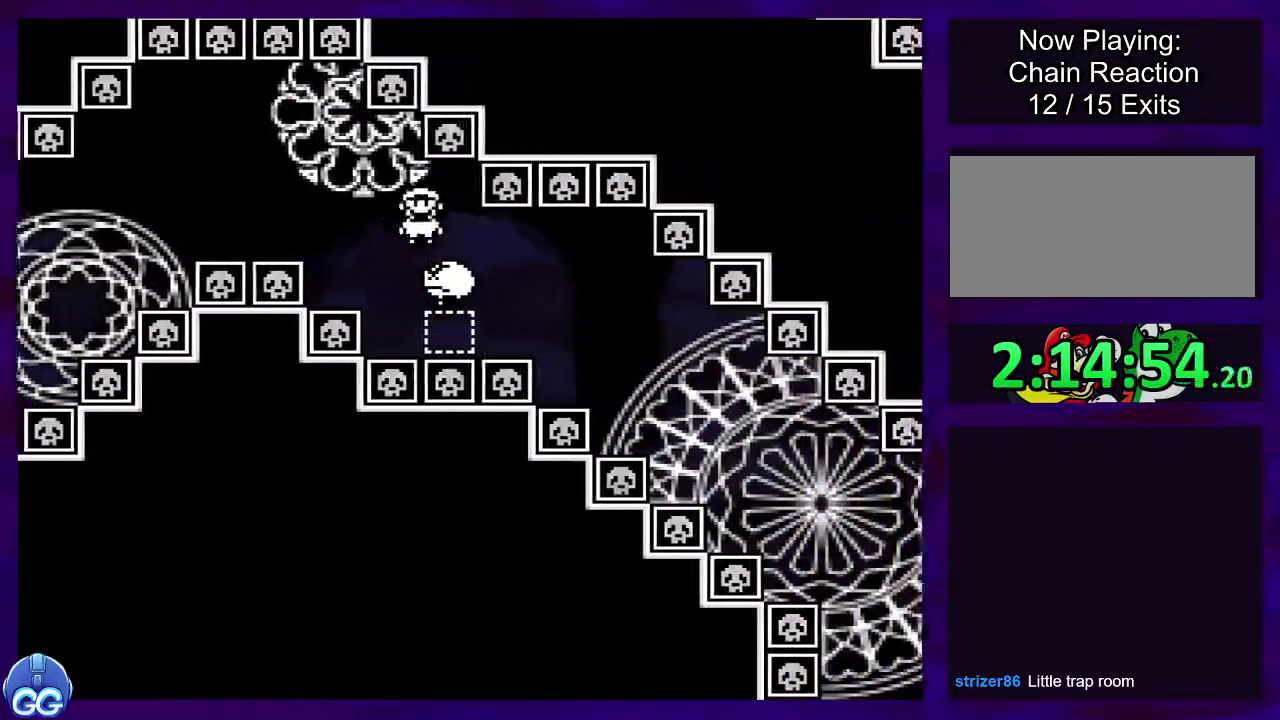
{"buttons": ["A", "X", "DPAD_RIGHT"], "events": []}
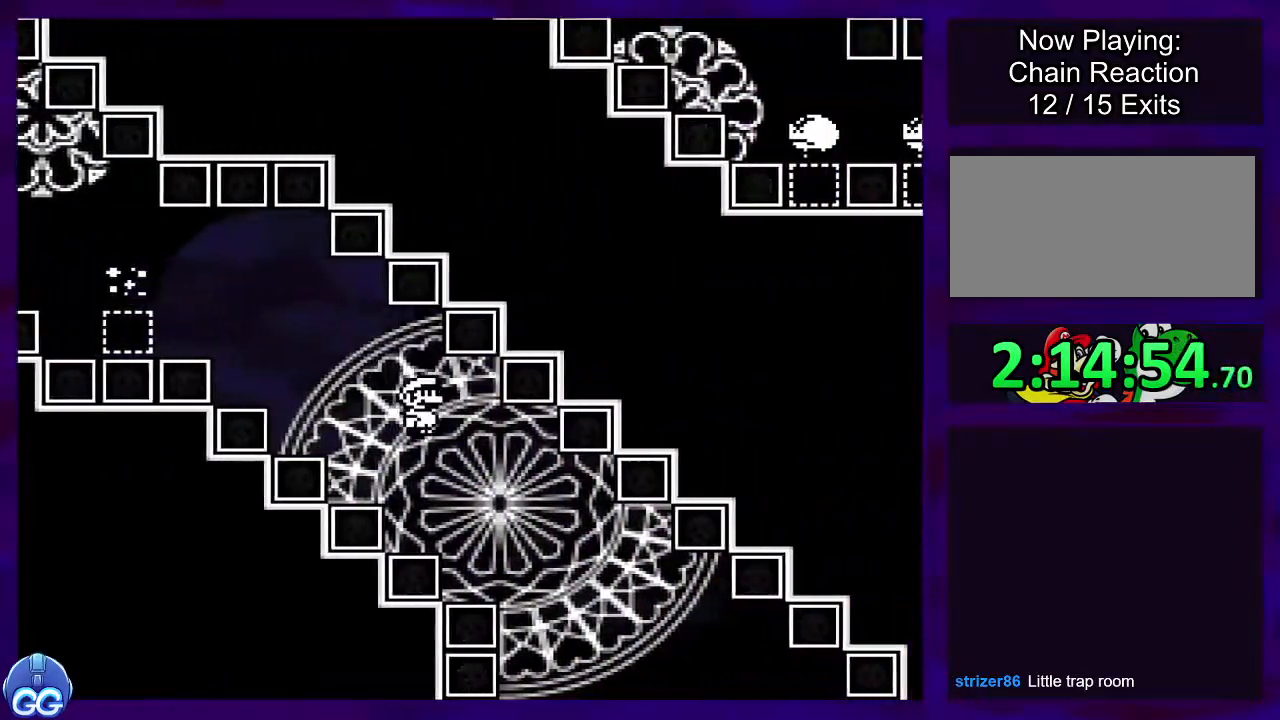
{"buttons": ["A", "X", "DPAD_RIGHT"], "events": []}
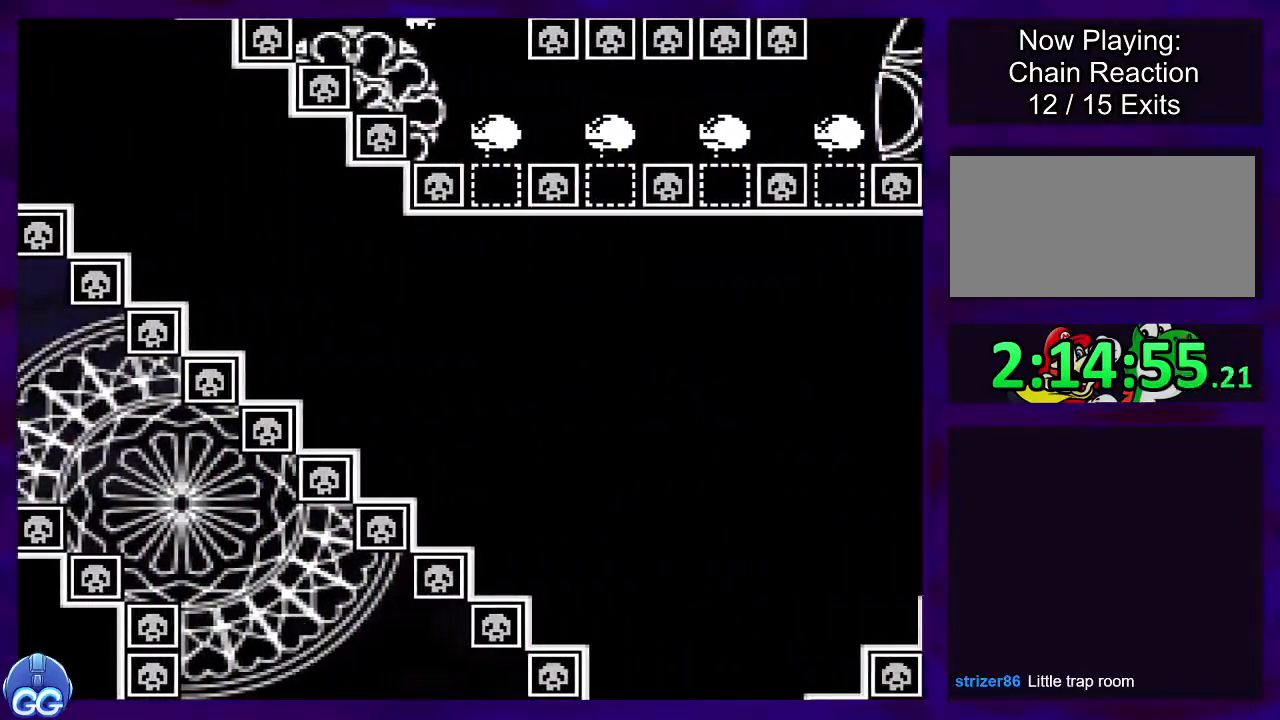
{"buttons": ["B", "X", "DPAD_RIGHT"], "events": [[467, "A", "up"], [484, "B", "down"]]}
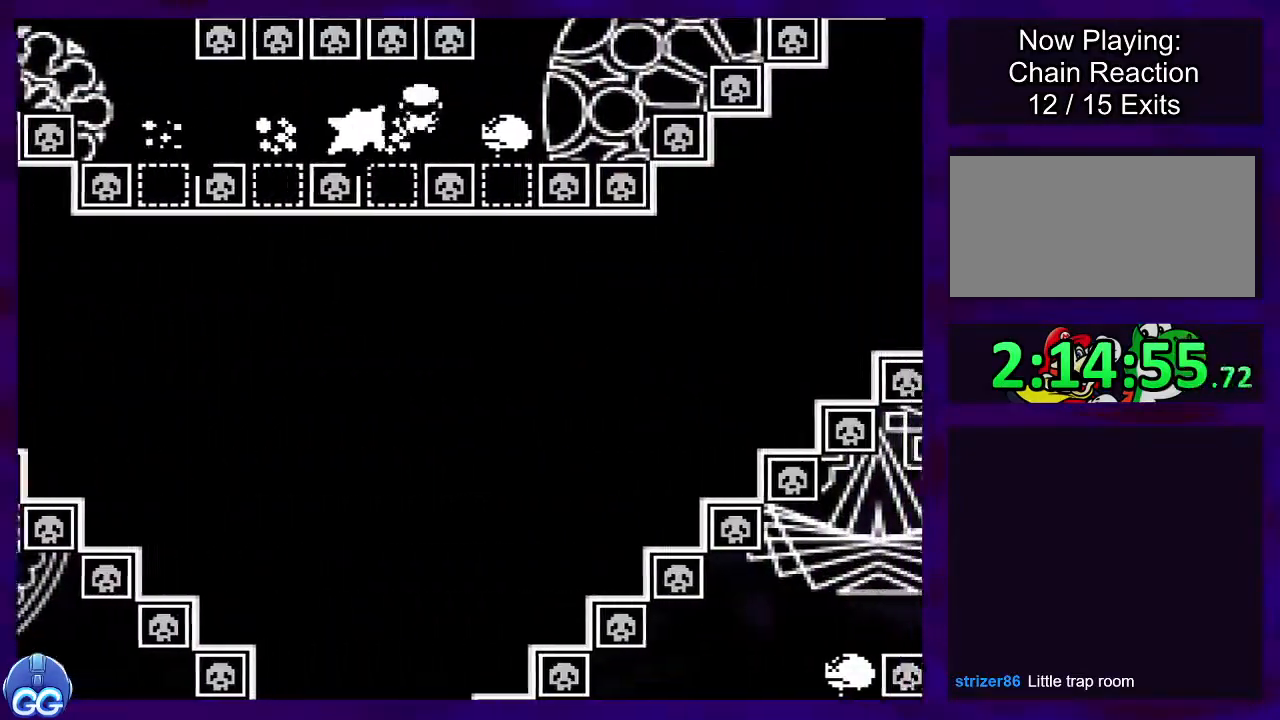
{"buttons": ["B", "X", "DPAD_RIGHT"], "events": []}
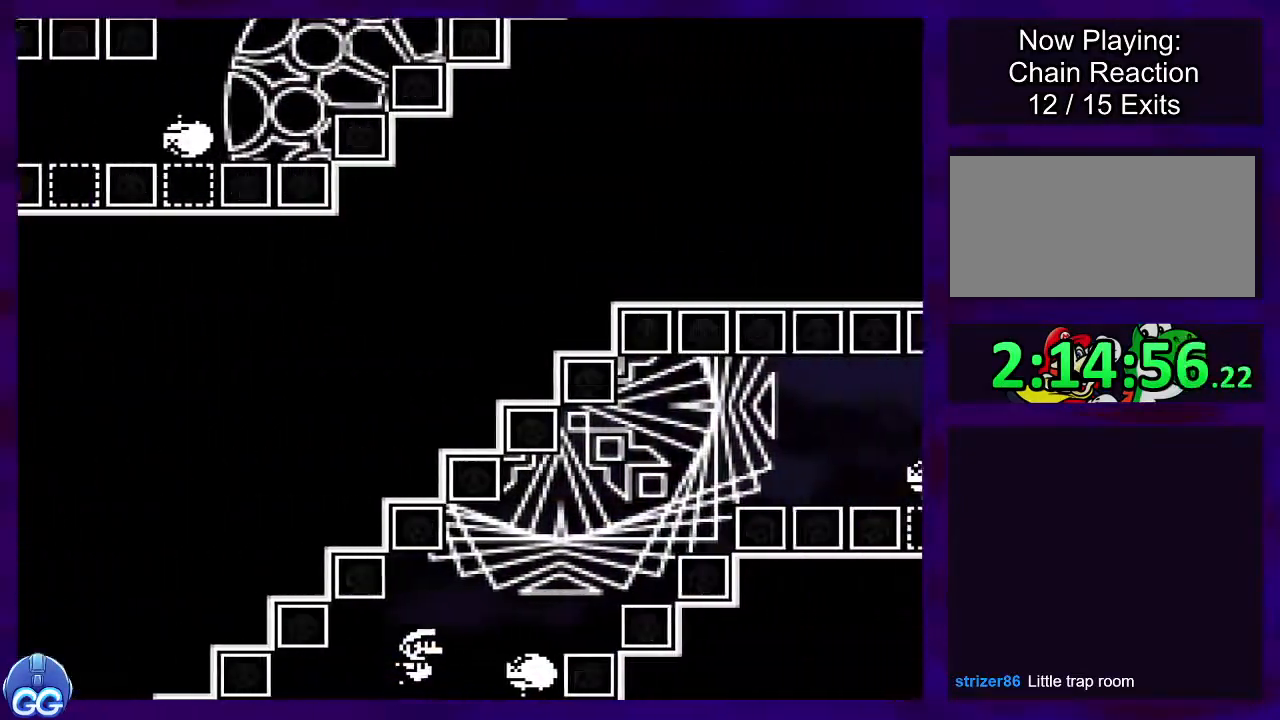
{"buttons": ["B", "X", "DPAD_RIGHT"], "events": []}
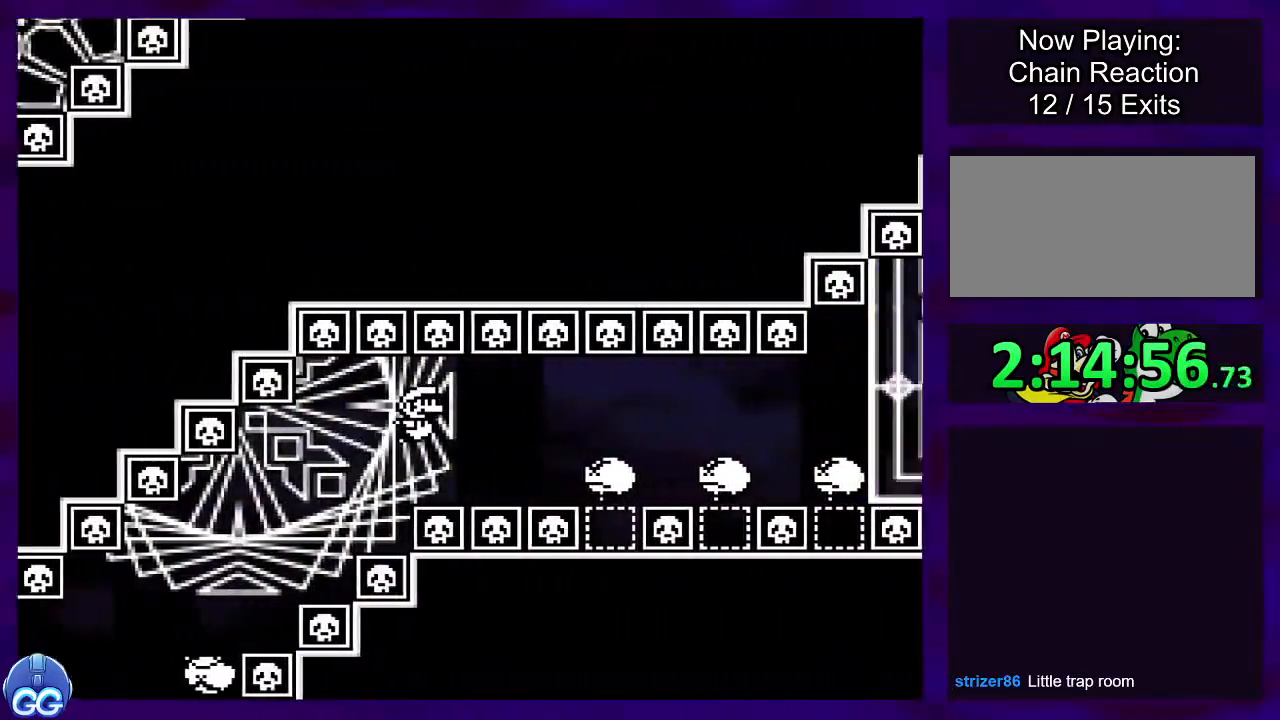
{"buttons": ["A", "X", "DPAD_RIGHT"], "events": [[117, "B", "up"], [134, "A", "down"]]}
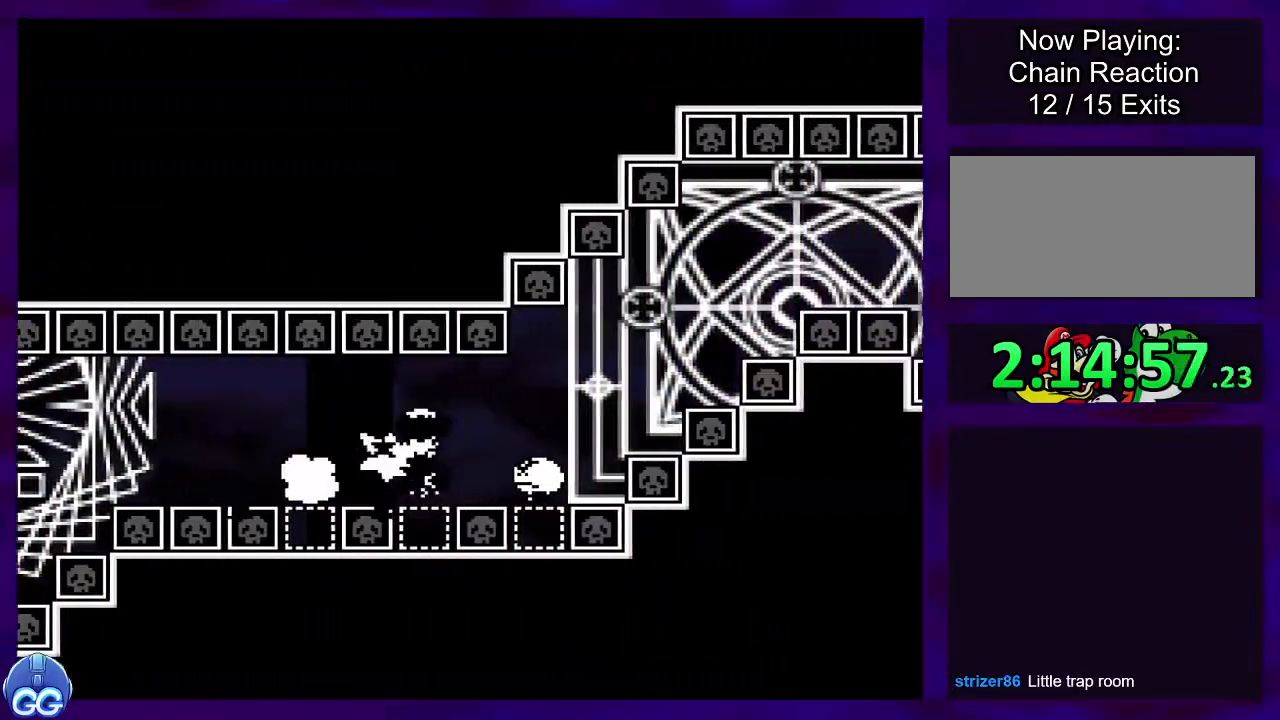
{"buttons": ["B", "X", "DPAD_RIGHT"], "events": [[17, "A", "up"], [50, "B", "down"]]}
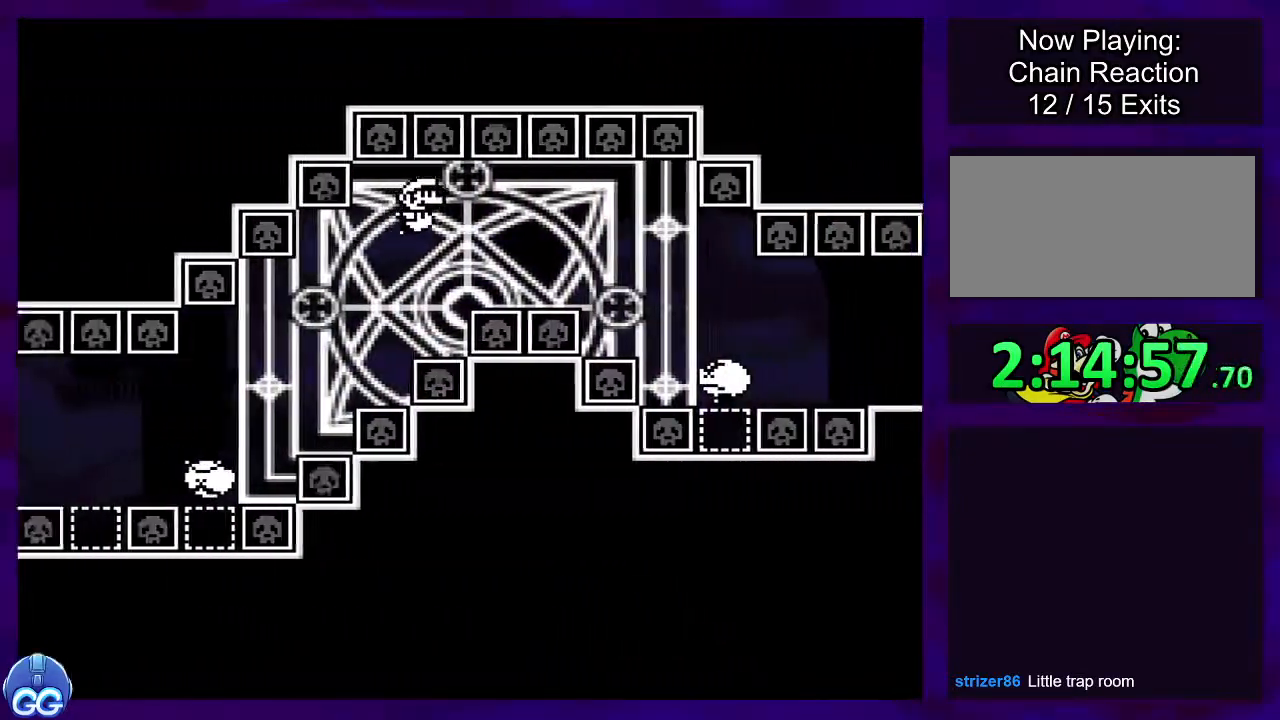
{"buttons": ["A", "X", "DPAD_RIGHT"], "events": [[334, "A", "down"], [334, "B", "up"]]}
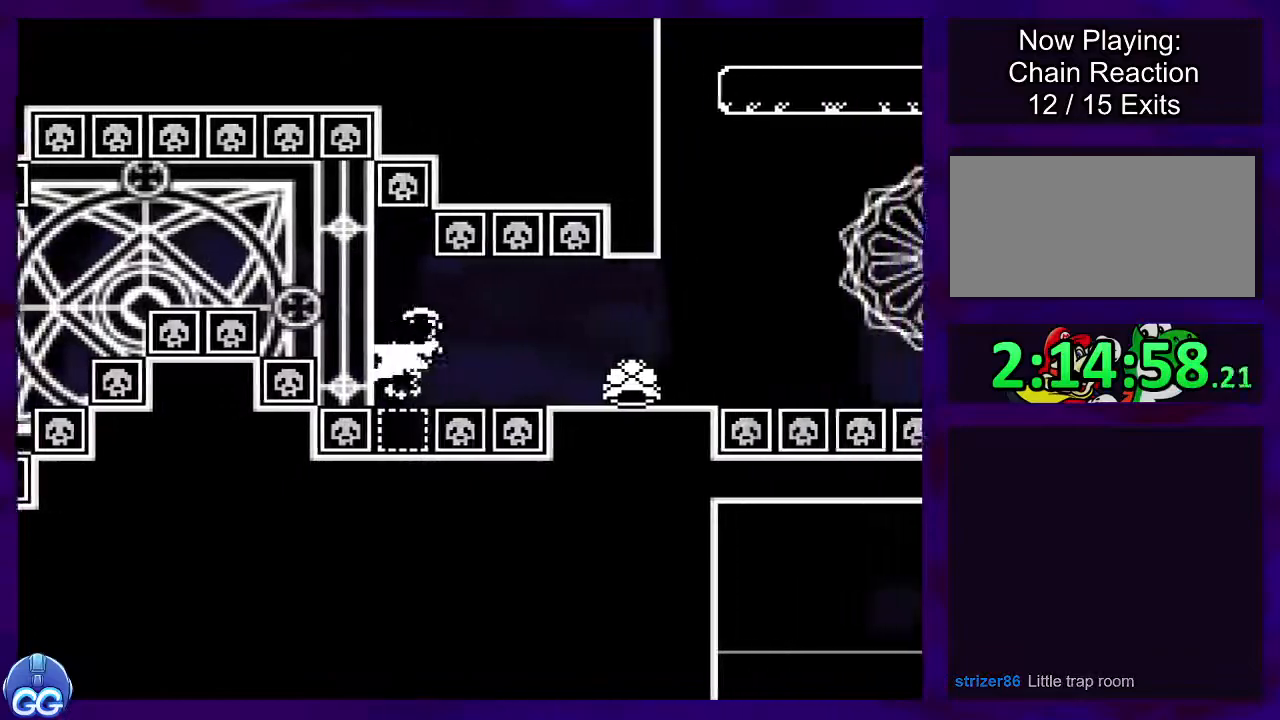
{"buttons": ["B", "X"], "events": [[133, "A", "up"], [367, "B", "down"], [467, "DPAD_RIGHT", "up"]]}
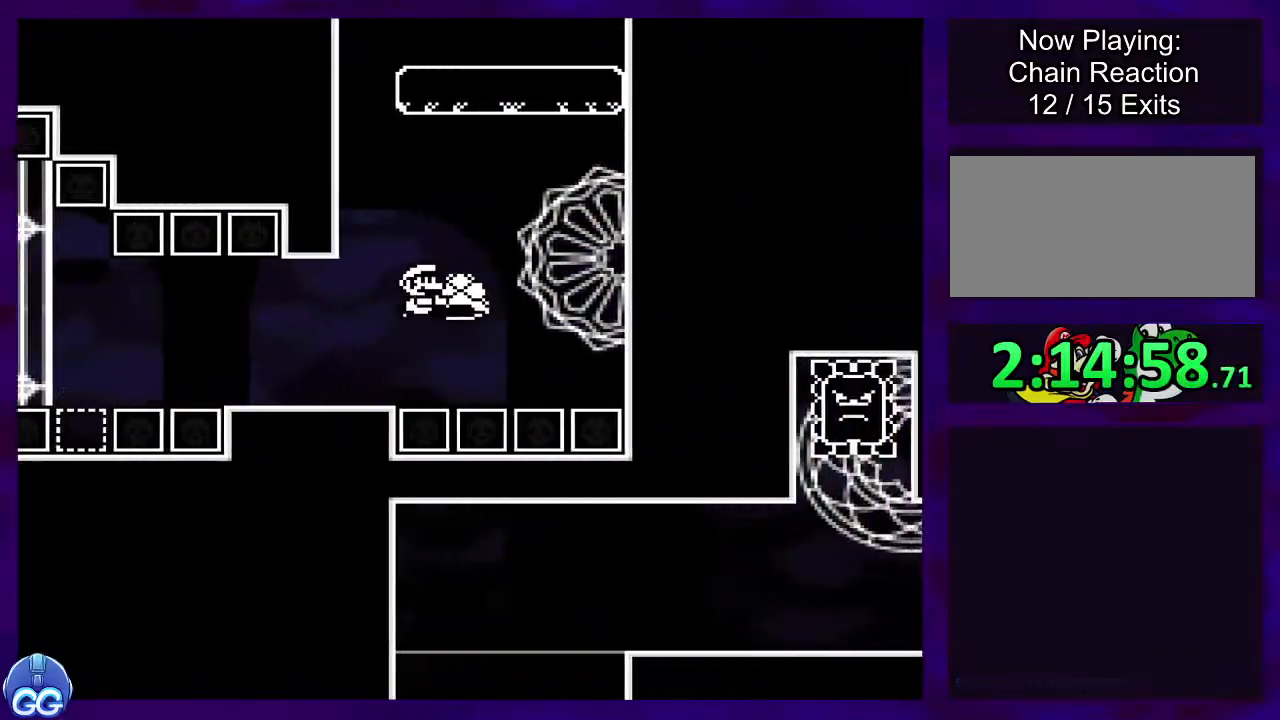
{"buttons": ["B", "X", "DPAD_LEFT"], "events": [[34, "DPAD_LEFT", "down"], [167, "DPAD_LEFT", "up"], [351, "X", "up"], [451, "X", "down"], [468, "DPAD_LEFT", "down"]]}
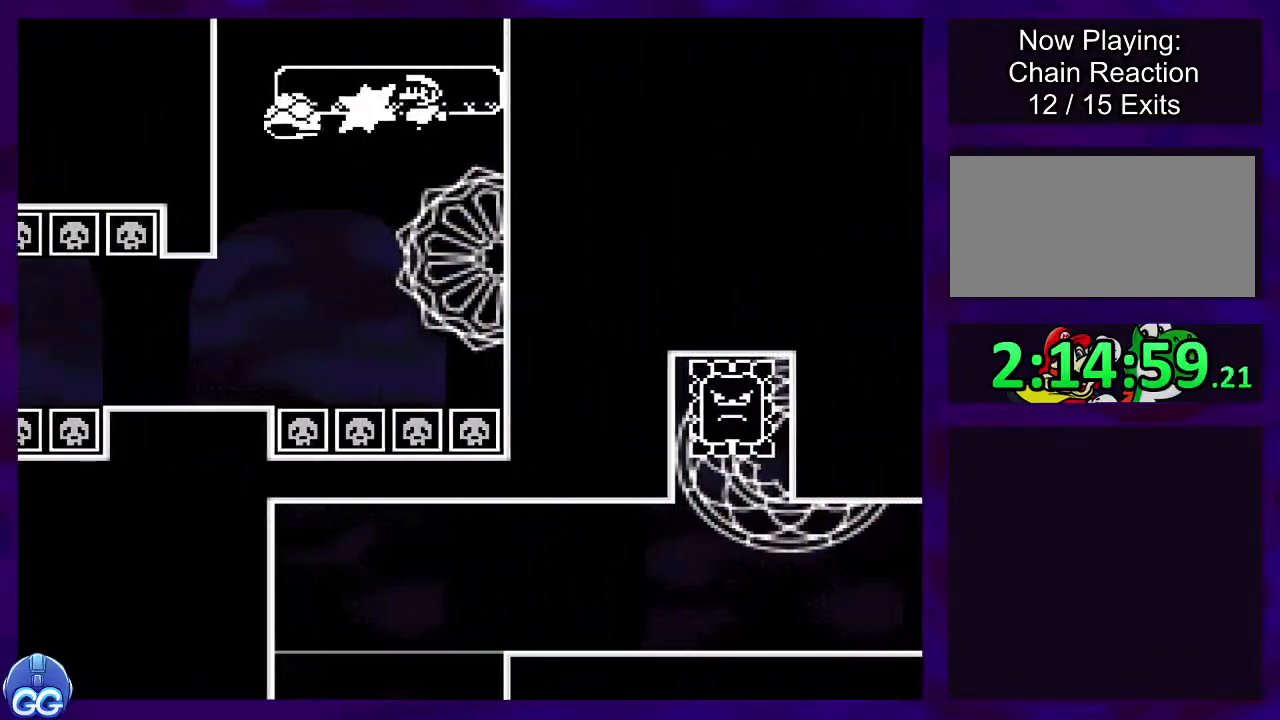
{"buttons": ["B", "X"], "events": [[117, "DPAD_LEFT", "up"]]}
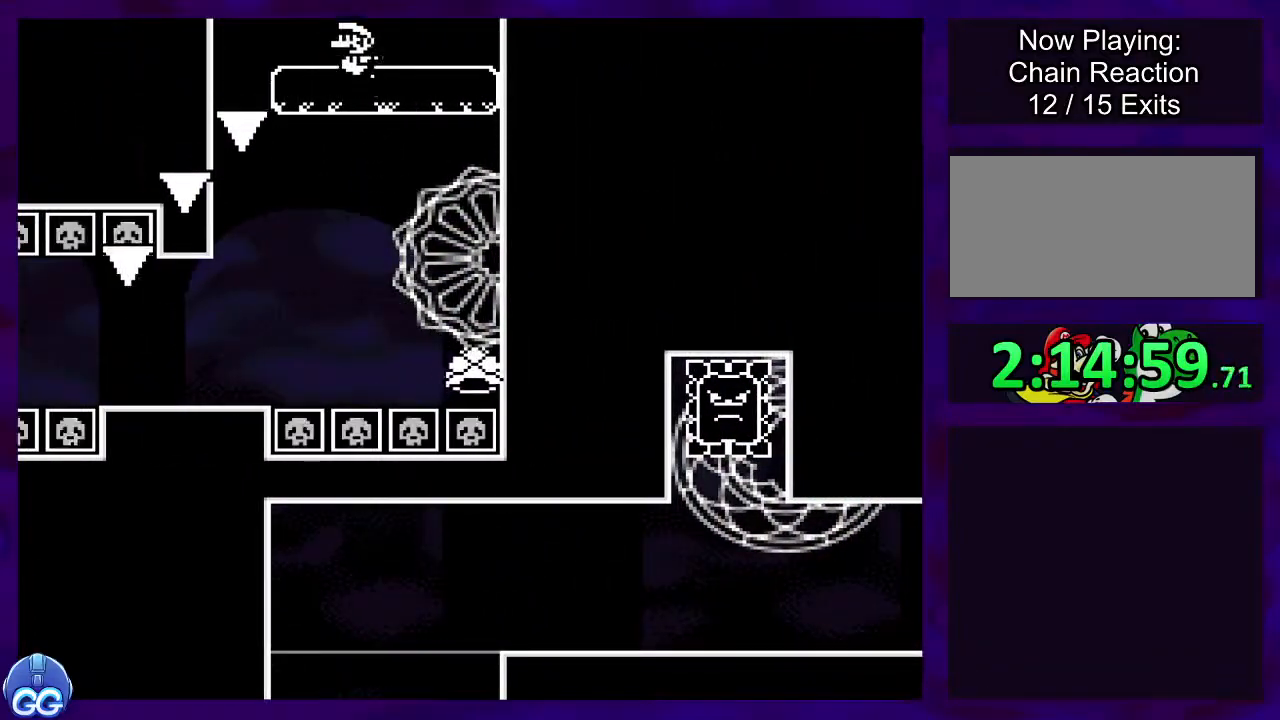
{"buttons": ["B", "X", "DPAD_RIGHT"], "events": [[34, "B", "up"], [167, "DPAD_RIGHT", "down"], [384, "B", "down"]]}
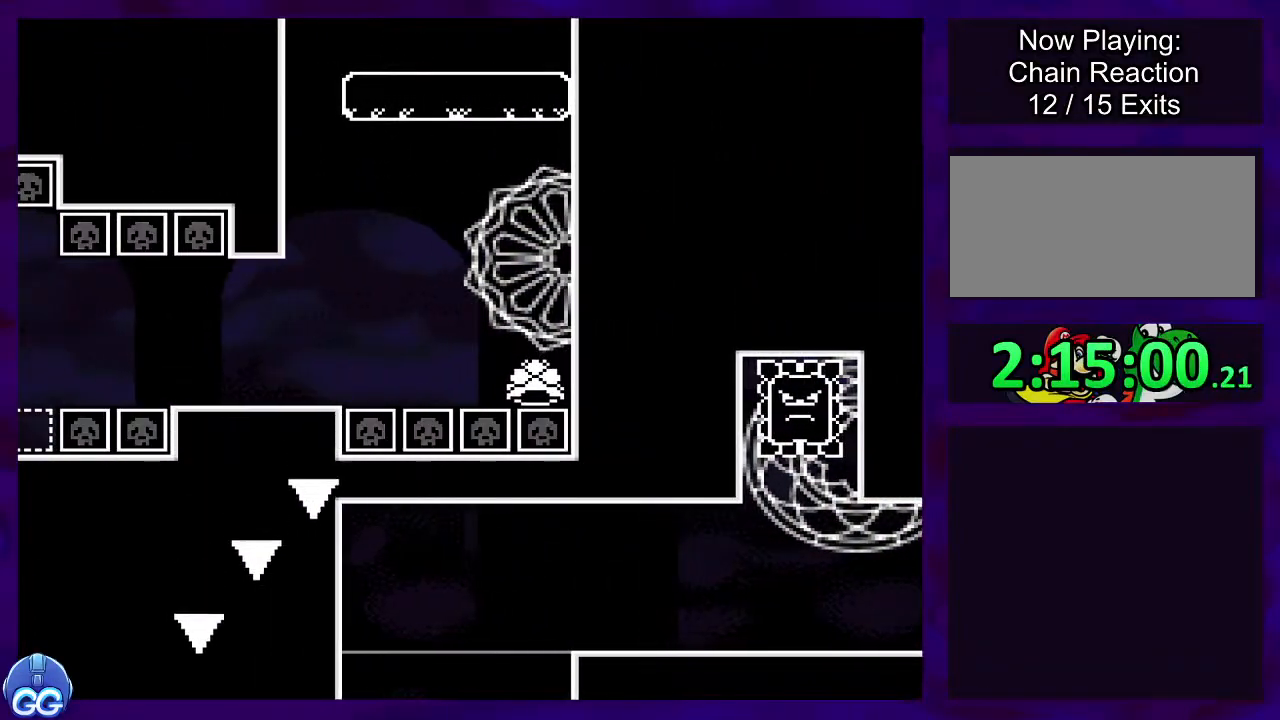
{"buttons": ["X", "DPAD_RIGHT"], "events": [[367, "B", "up"]]}
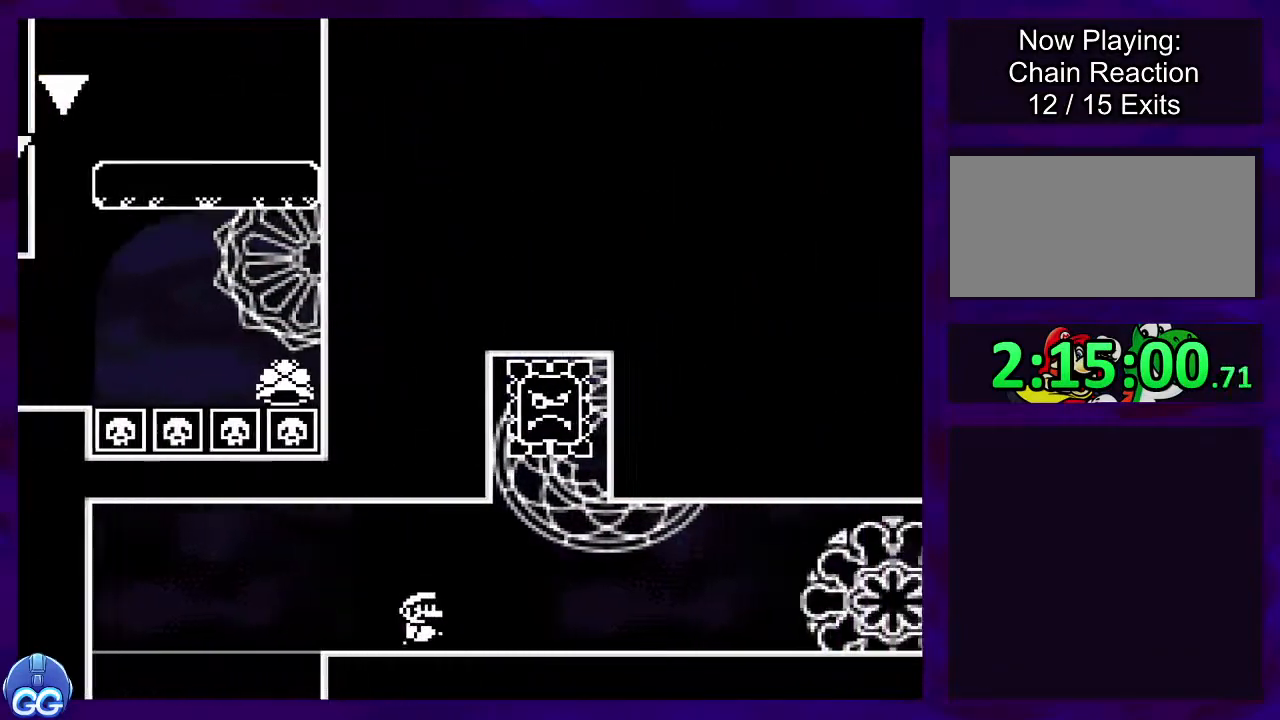
{"buttons": ["X", "DPAD_RIGHT"], "events": []}
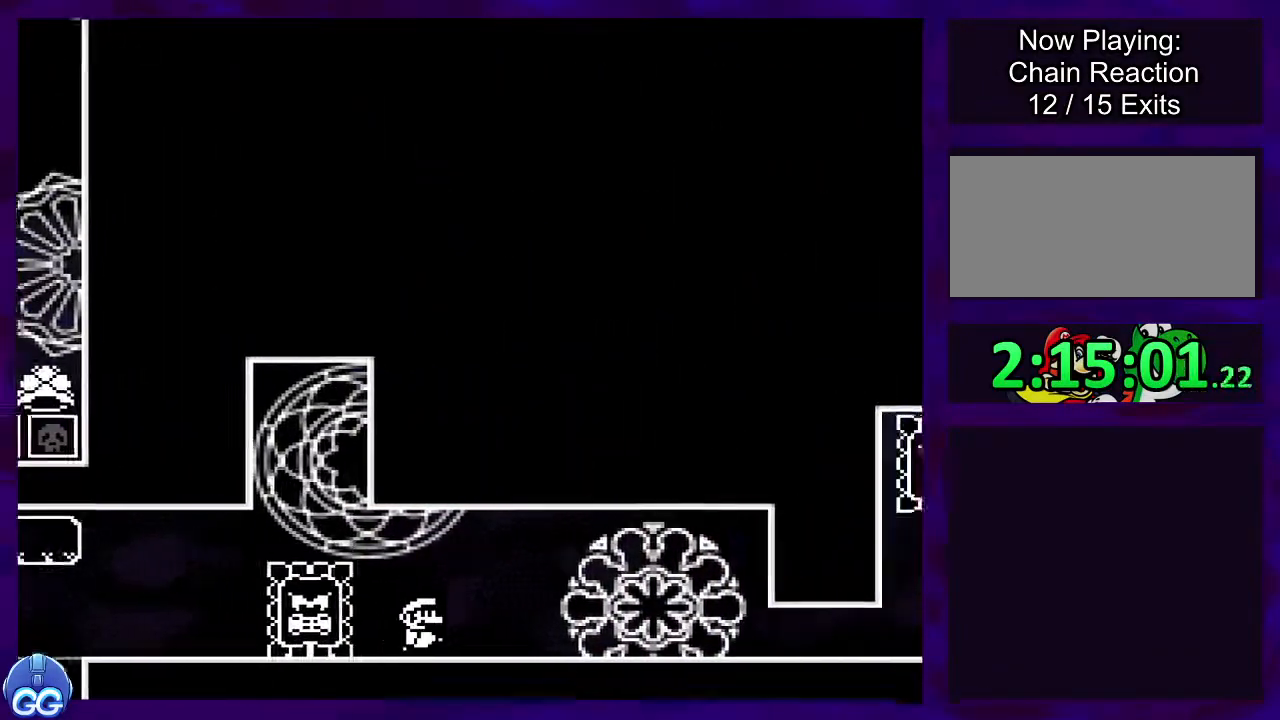
{"buttons": ["X", "DPAD_RIGHT"], "events": []}
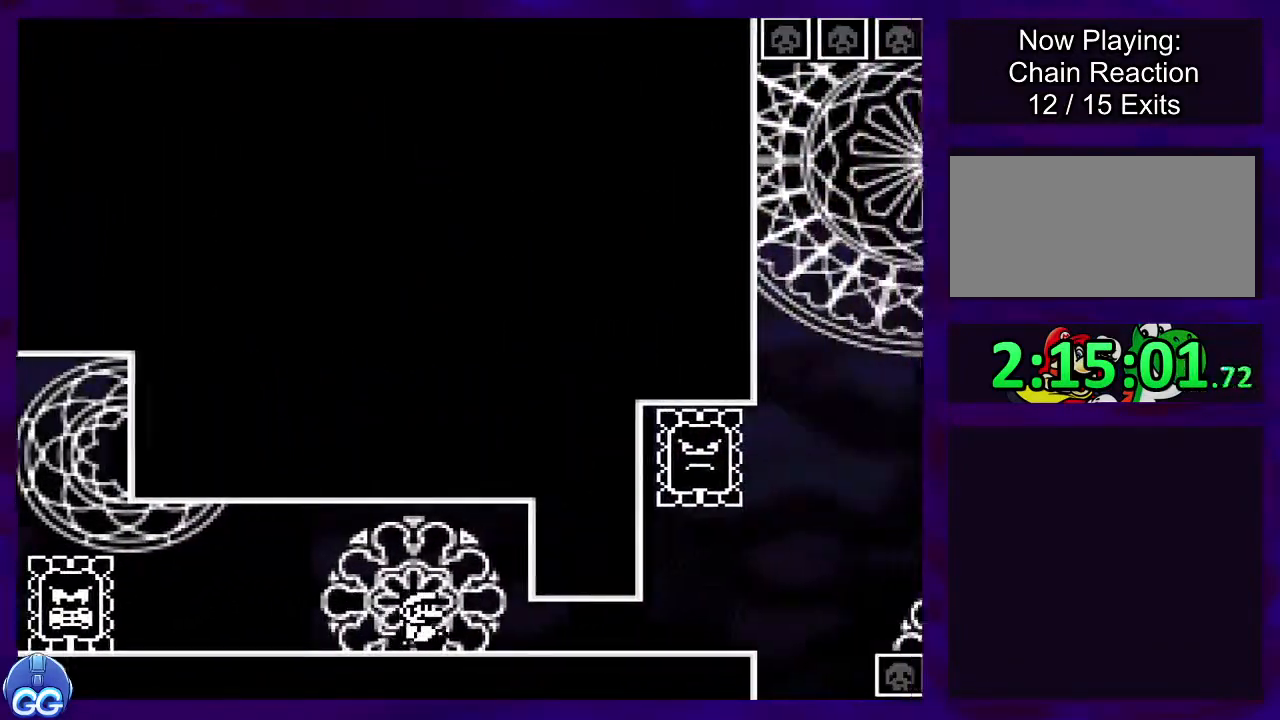
{"buttons": ["B", "X", "DPAD_RIGHT"], "events": [[401, "B", "down"]]}
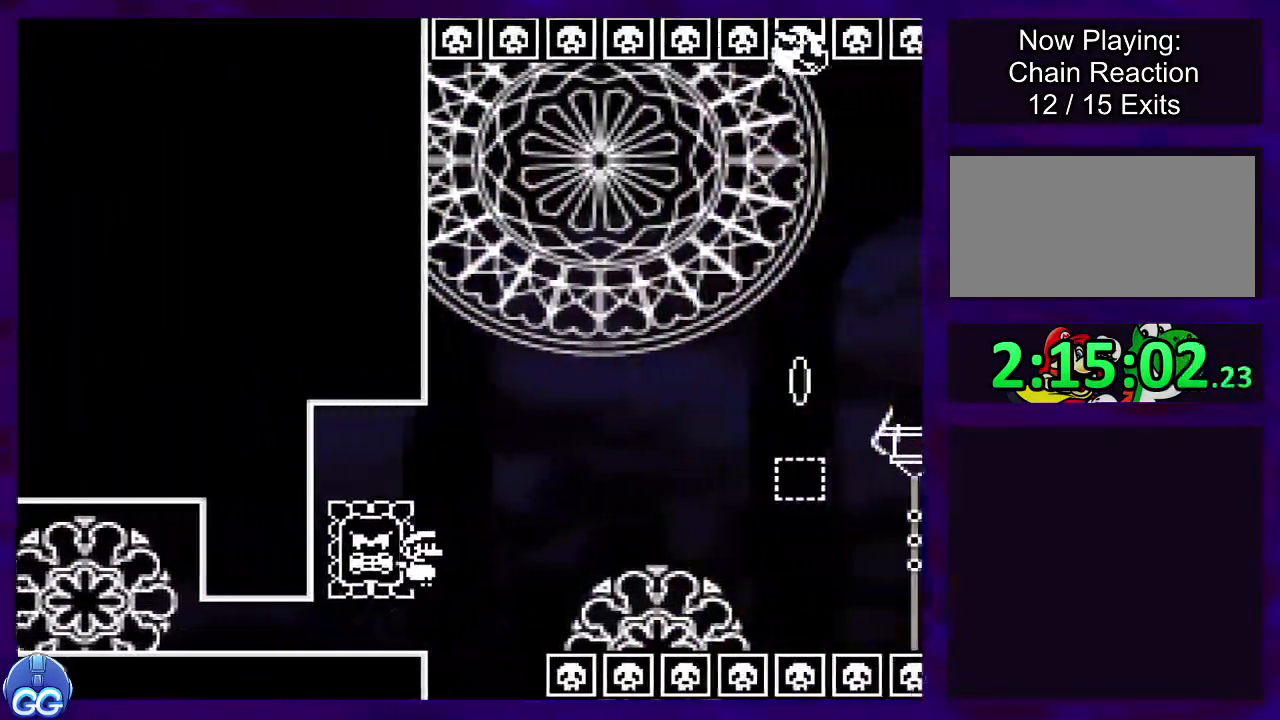
{"buttons": ["B", "X", "DPAD_RIGHT"], "events": [[334, "B", "up"], [417, "B", "down"]]}
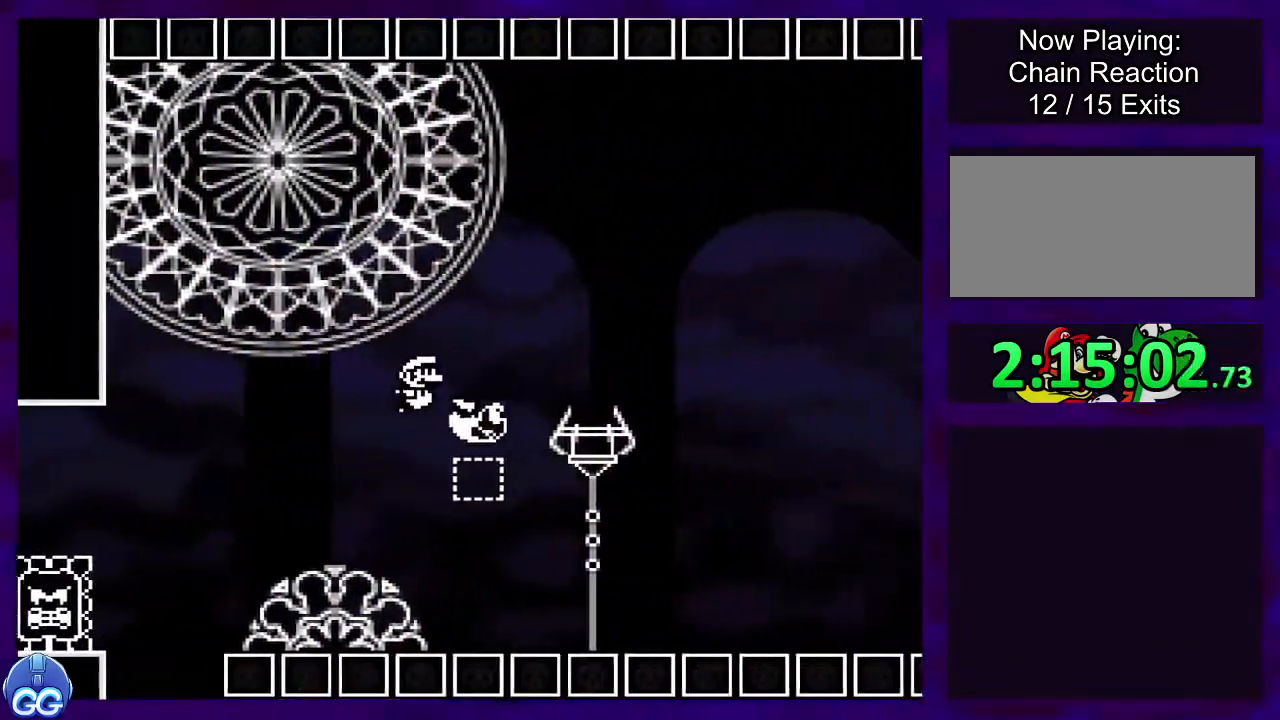
{"buttons": ["B", "X", "DPAD_RIGHT"], "events": []}